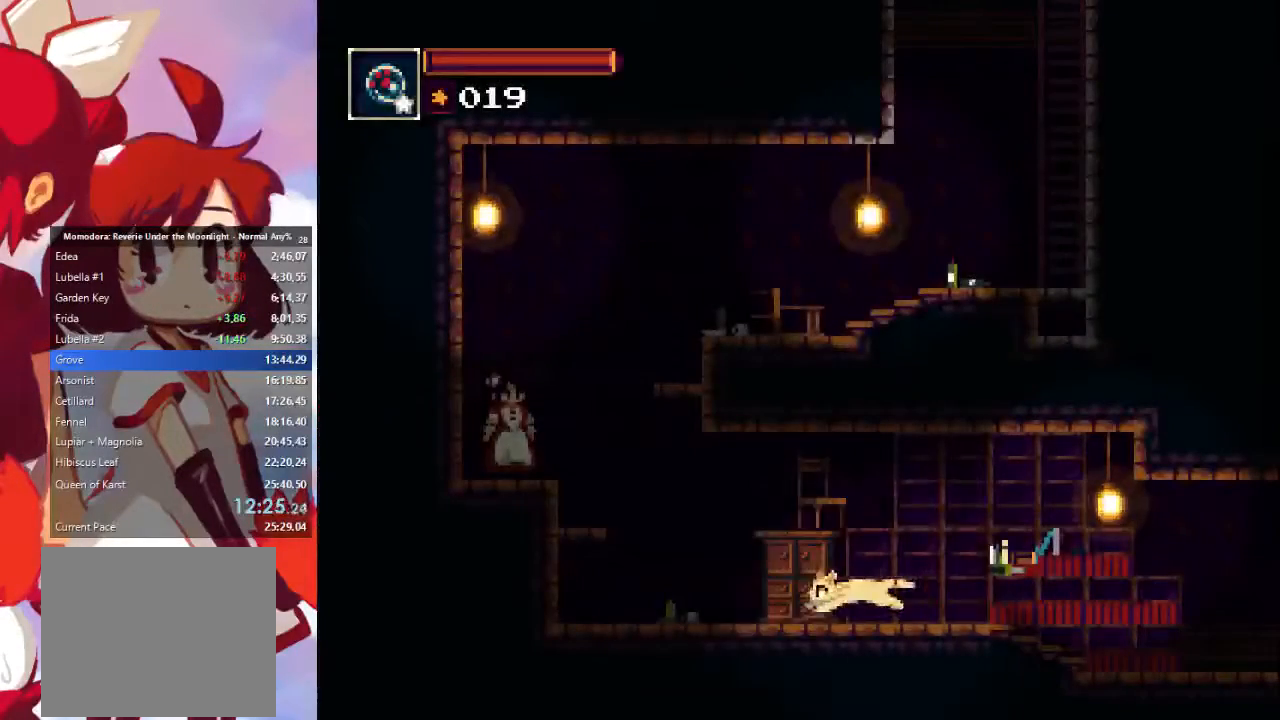
Gameplay with a controller (PlayStation layout); each line is a JSON object with the inputs held at the frame after it. "events" lists button and stick changes between this image and that frame as [ms after this image, input, new state], when the widget could be followed in between. Not read: L3 R3.
{"buttons": ["CROSS"], "left_stick": "left", "right_stick": "center", "events": [[200, "CROSS", "down"], [367, "CROSS", "up"], [467, "CROSS", "down"]]}
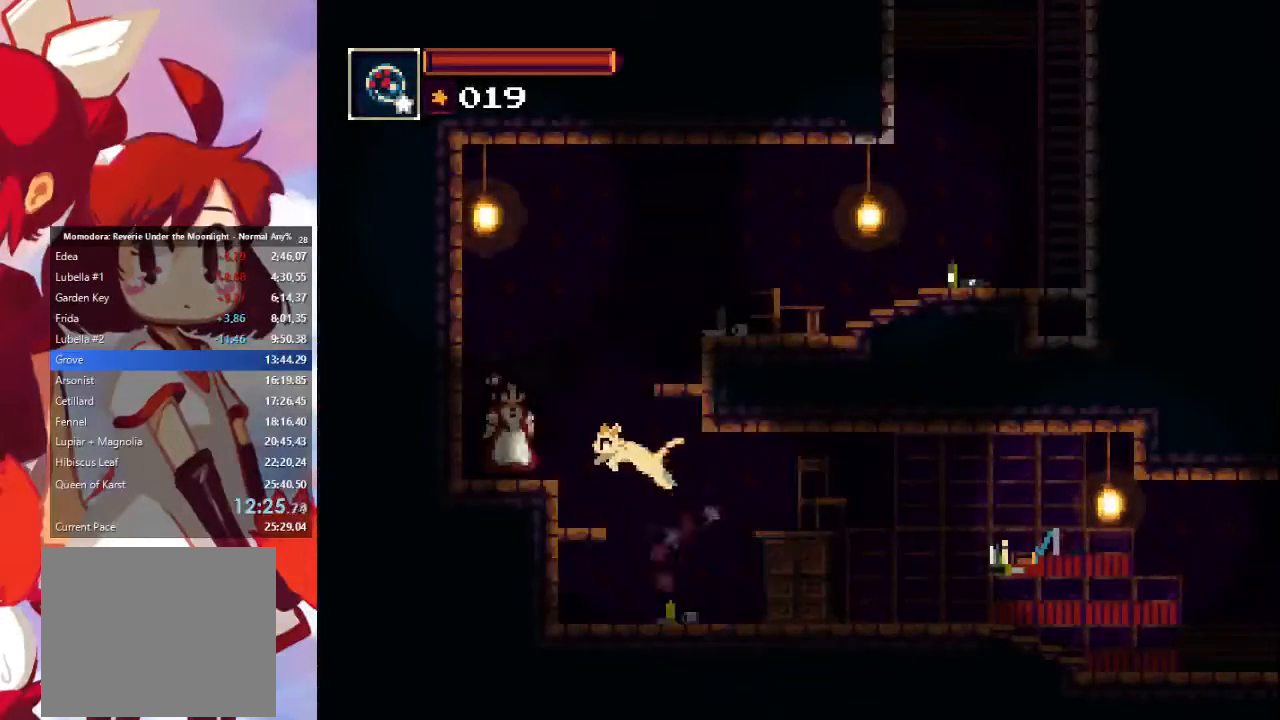
{"buttons": ["CROSS"], "left_stick": "right", "right_stick": "center", "events": [[67, "CROSS", "up"], [167, "left_stick", "right"], [333, "CROSS", "down"]]}
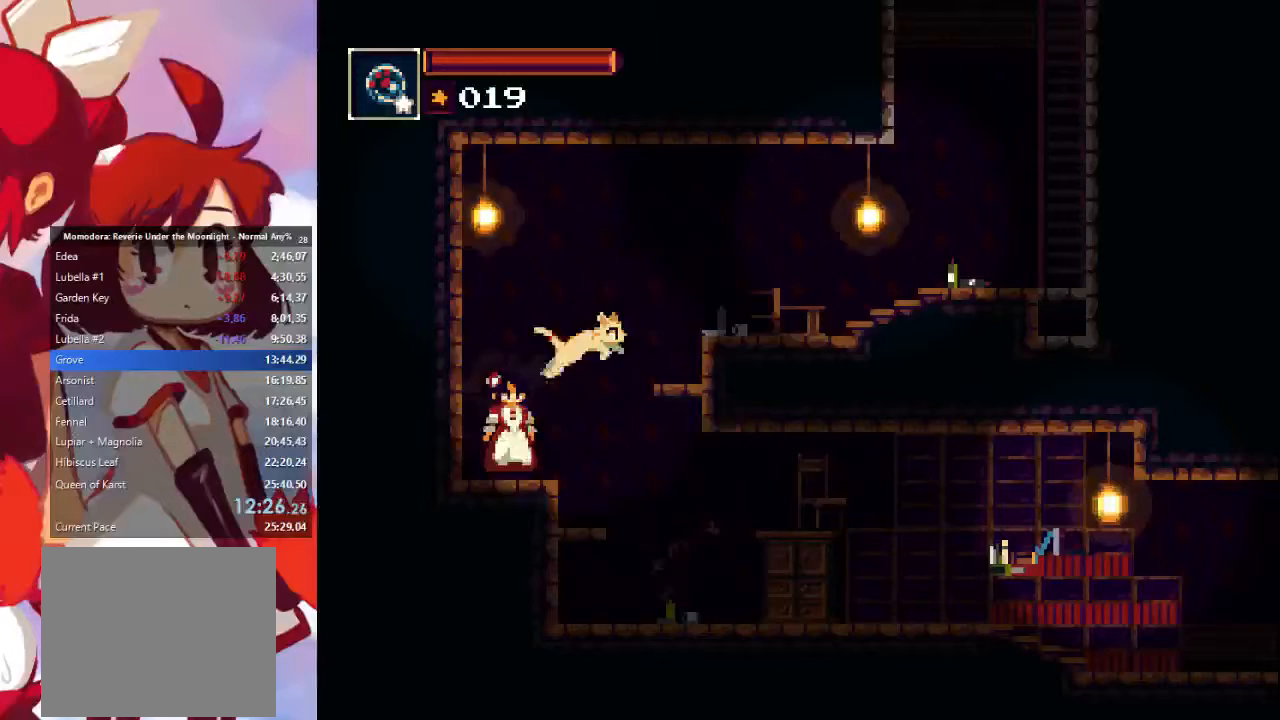
{"buttons": [], "left_stick": "right", "right_stick": "center", "events": [[133, "CROSS", "up"], [200, "CROSS", "down"], [433, "CROSS", "up"]]}
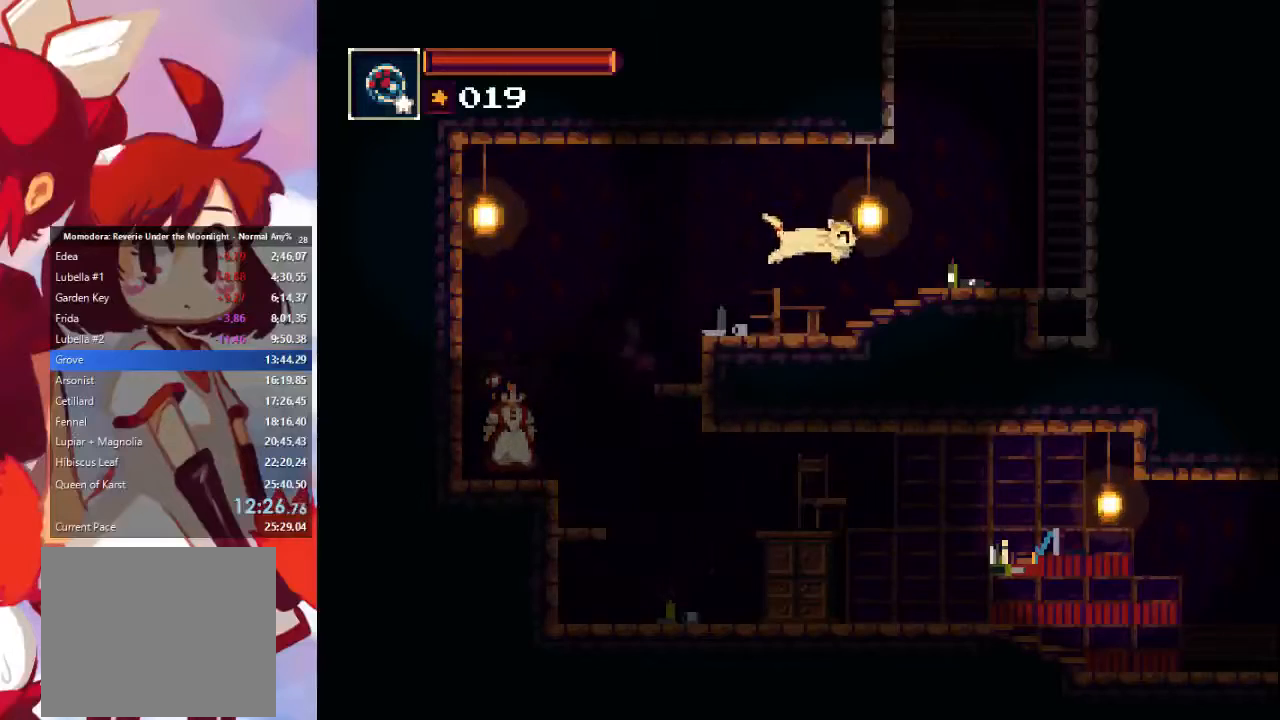
{"buttons": [], "left_stick": "center", "right_stick": "center", "events": [[200, "TRIANGLE", "down"], [233, "left_stick", "center"], [367, "TRIANGLE", "up"]]}
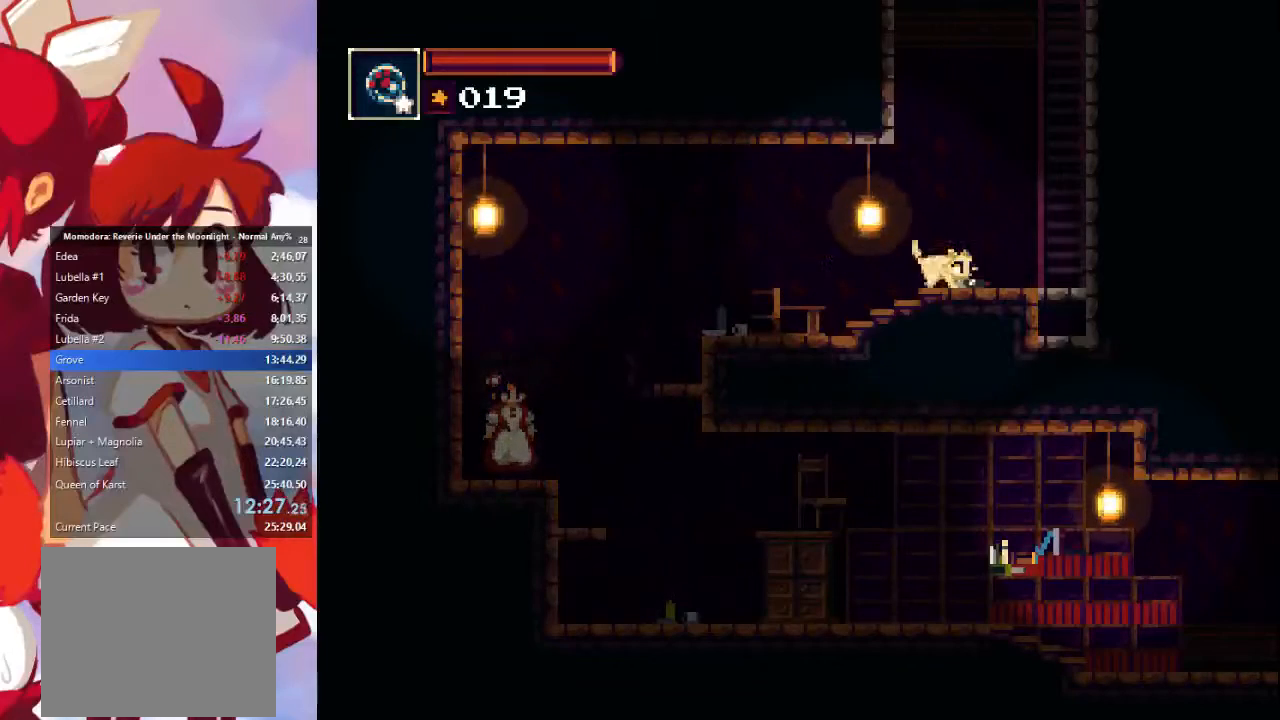
{"buttons": [], "left_stick": "right", "right_stick": "center", "events": [[67, "TRIANGLE", "down"], [167, "TRIANGLE", "up"], [500, "left_stick", "right"]]}
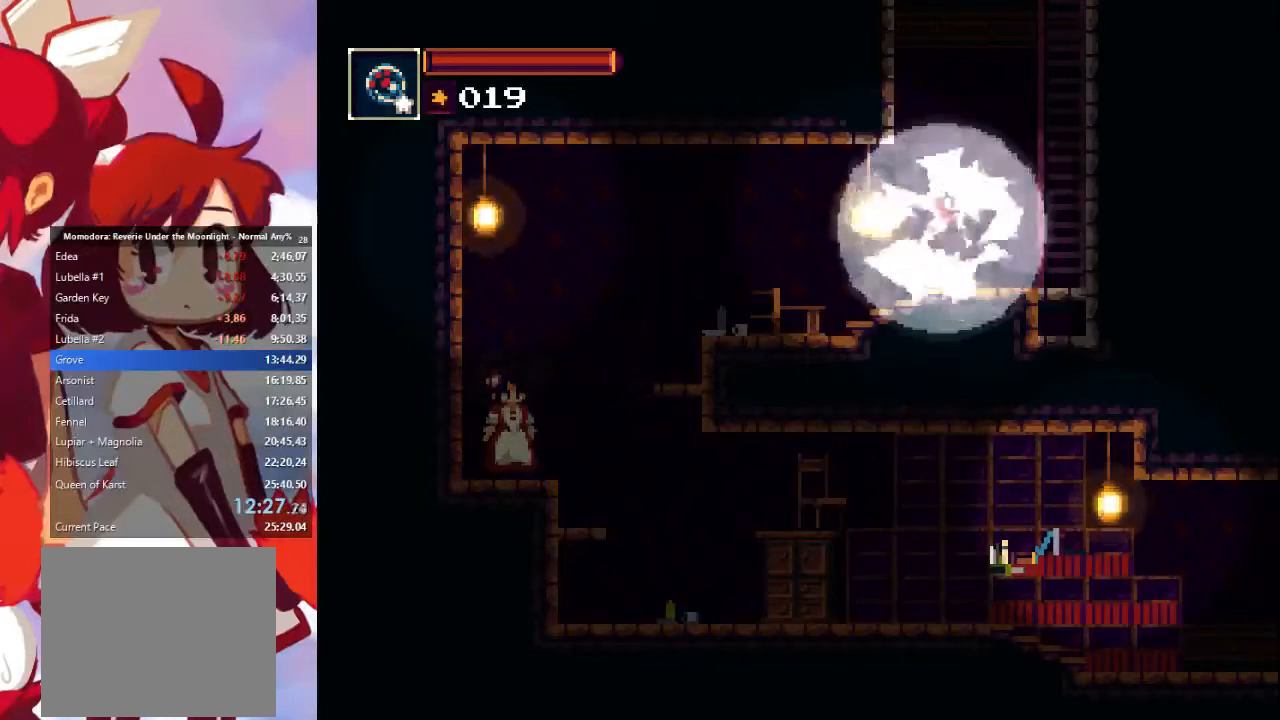
{"buttons": [], "left_stick": "up", "right_stick": "center", "events": [[67, "CROSS", "down"], [200, "CROSS", "up"], [267, "CROSS", "down"], [467, "left_stick", "up"], [500, "CROSS", "up"]]}
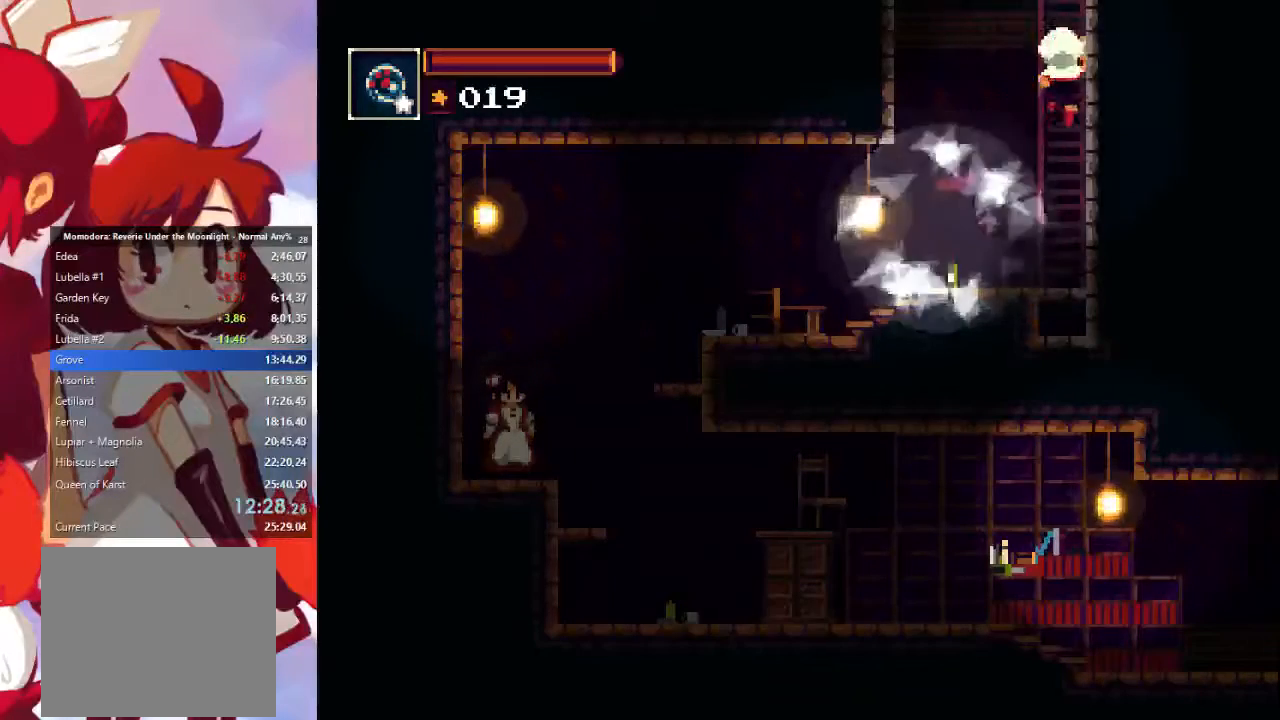
{"buttons": [], "left_stick": "up", "right_stick": "center", "events": [[33, "left_stick", "center"], [100, "CROSS", "down"], [167, "CROSS", "up"], [233, "CROSS", "down"], [400, "CROSS", "up"], [467, "left_stick", "up"]]}
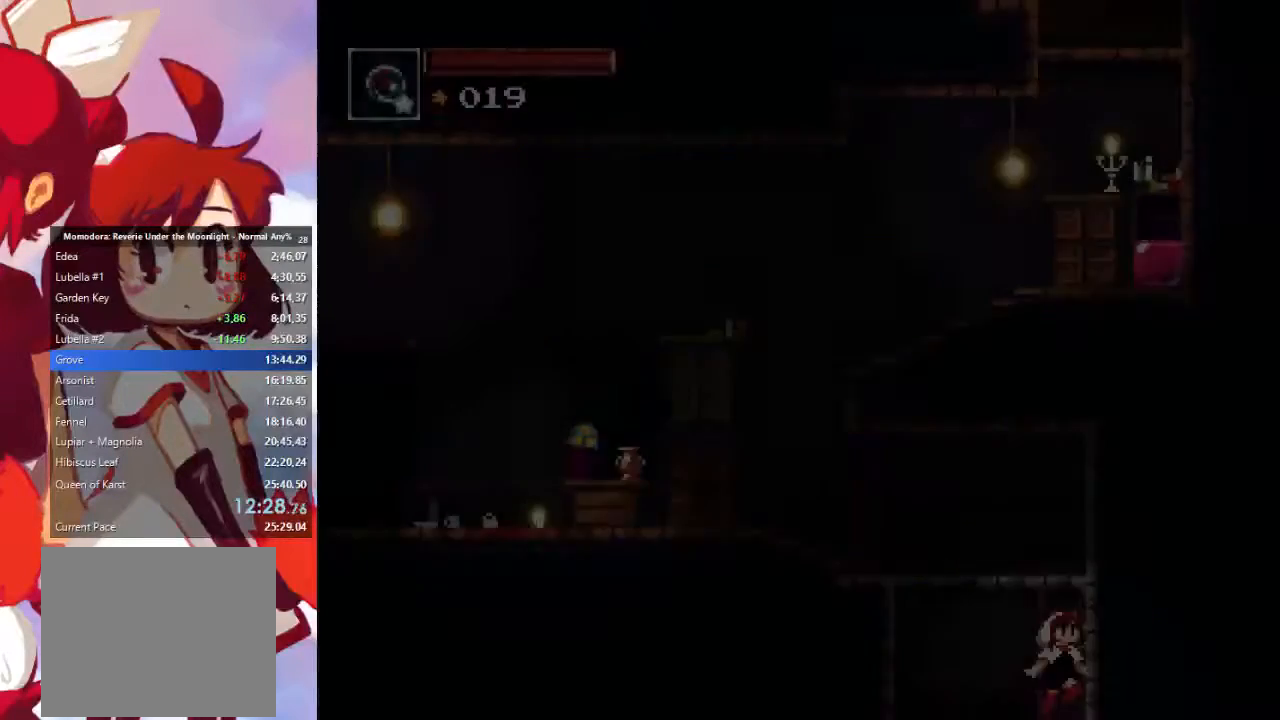
{"buttons": ["CROSS"], "left_stick": "up-left", "right_stick": "center", "events": [[33, "CROSS", "down"], [67, "left_stick", "center"], [200, "CROSS", "up"], [233, "CROSS", "down"], [333, "left_stick", "up-left"], [367, "CROSS", "up"], [433, "CROSS", "down"]]}
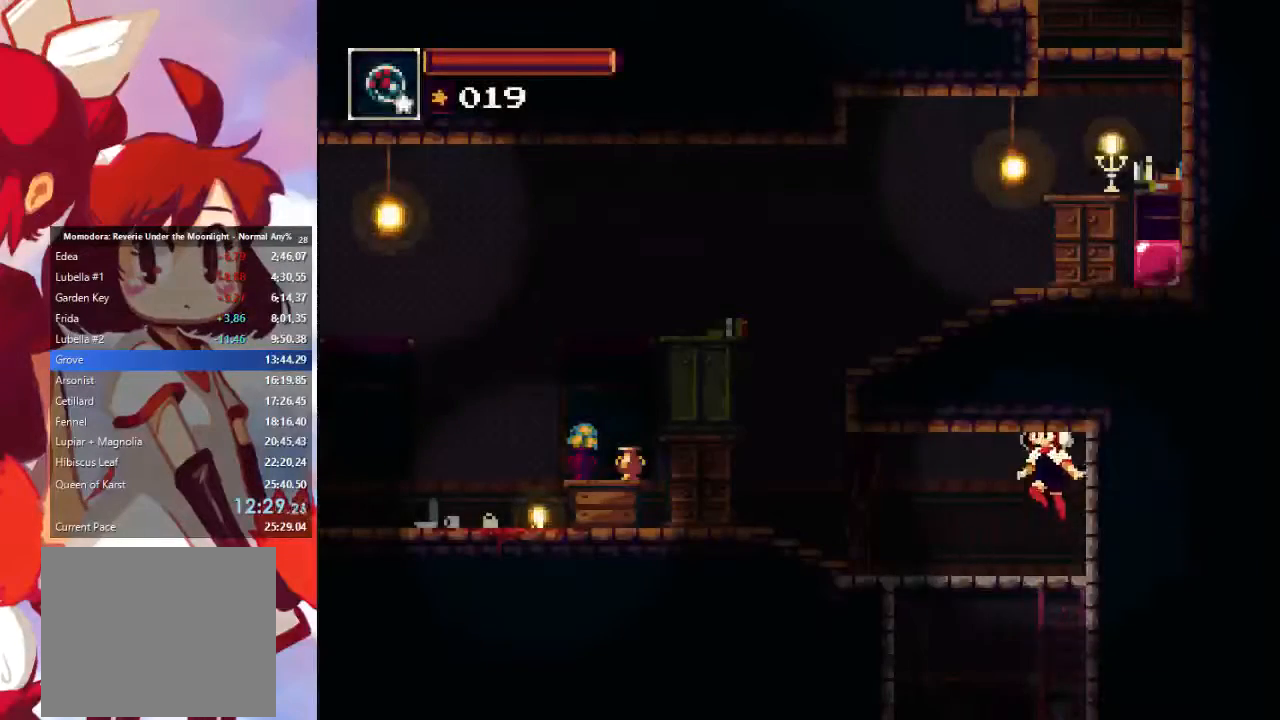
{"buttons": ["TRIANGLE"], "left_stick": "left", "right_stick": "center", "events": [[100, "CROSS", "up"], [133, "CROSS", "down"], [133, "left_stick", "left"], [200, "CROSS", "up"], [467, "TRIANGLE", "down"]]}
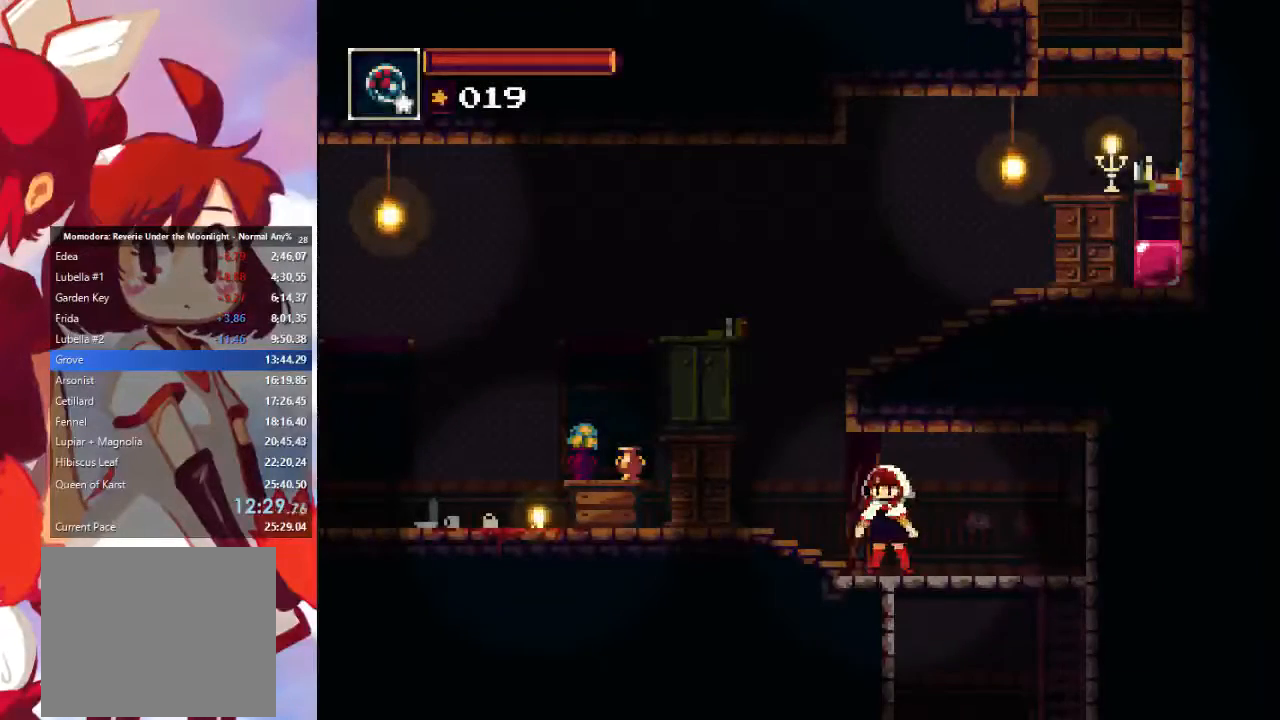
{"buttons": [], "left_stick": "left", "right_stick": "center", "events": [[100, "TRIANGLE", "up"]]}
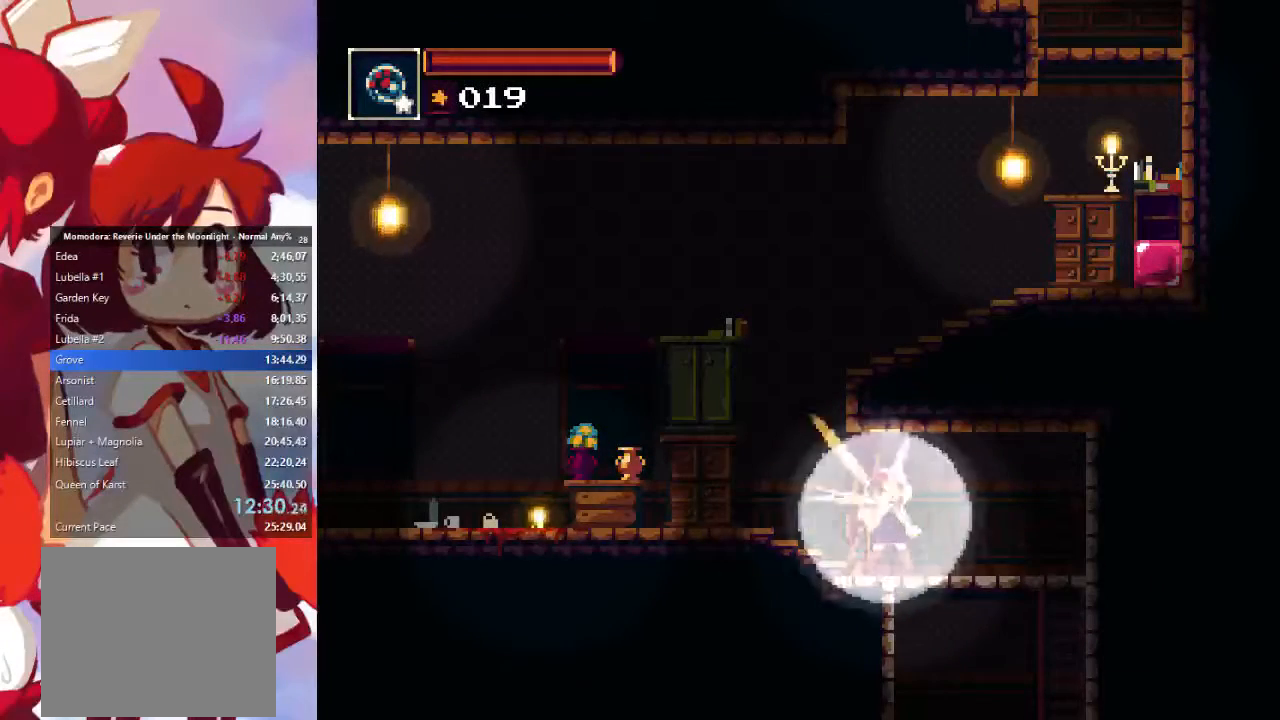
{"buttons": [], "left_stick": "left", "right_stick": "center", "events": []}
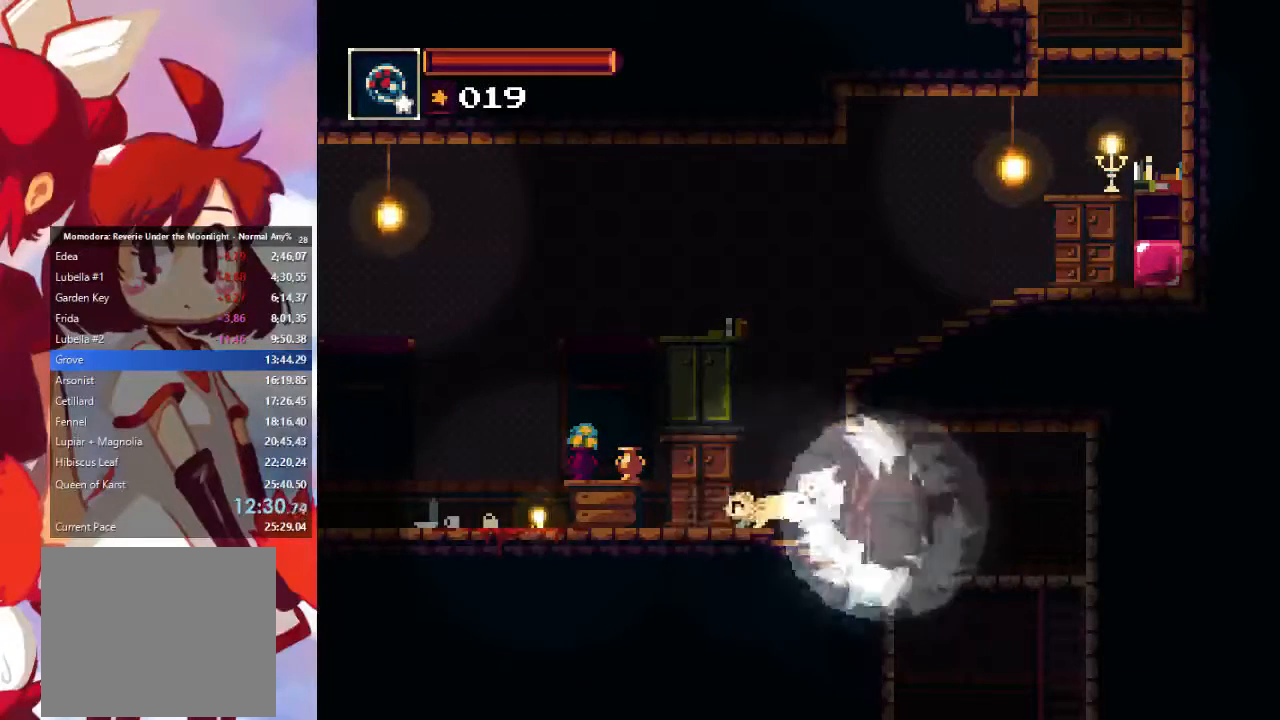
{"buttons": [], "left_stick": "left", "right_stick": "center", "events": []}
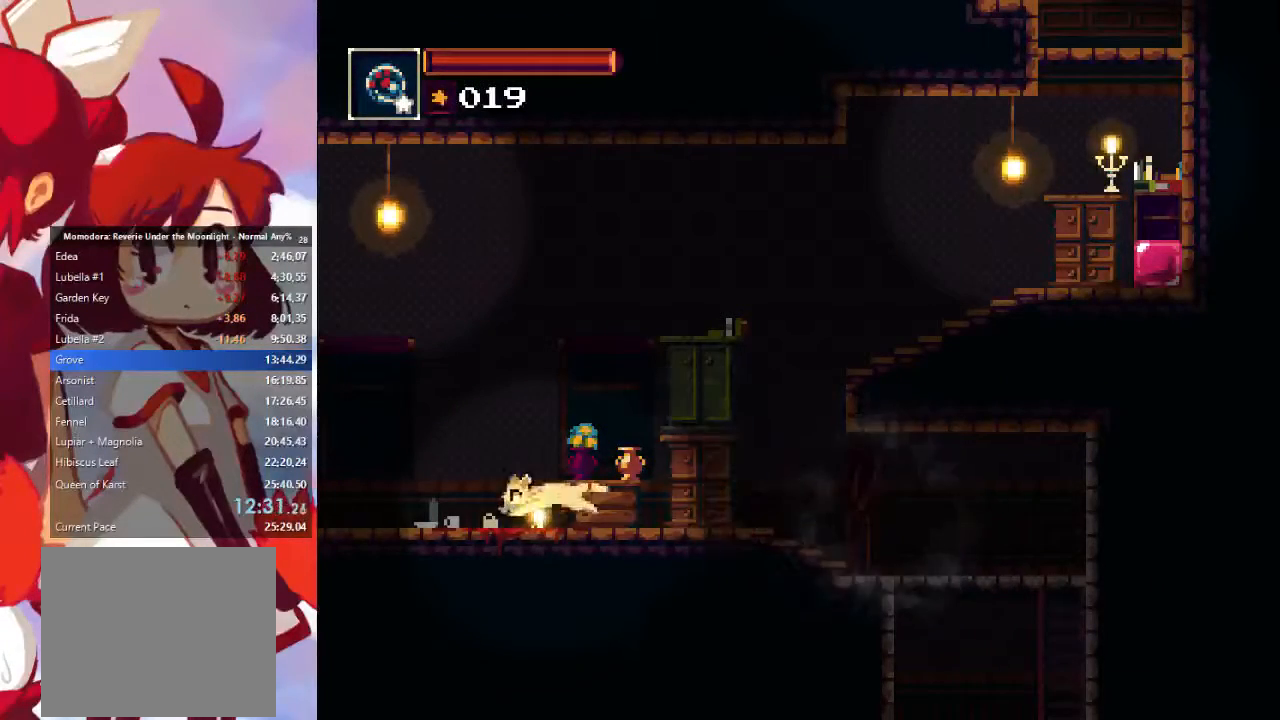
{"buttons": [], "left_stick": "left", "right_stick": "center", "events": []}
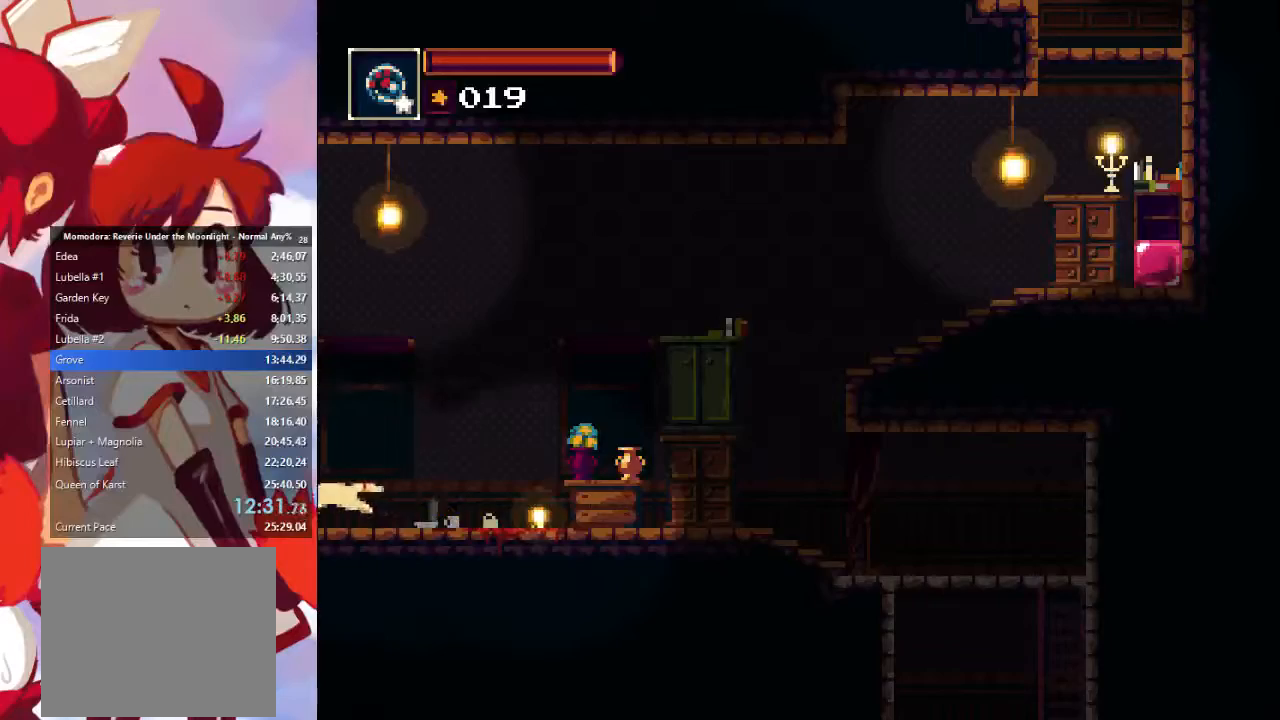
{"buttons": [], "left_stick": "left", "right_stick": "center", "events": []}
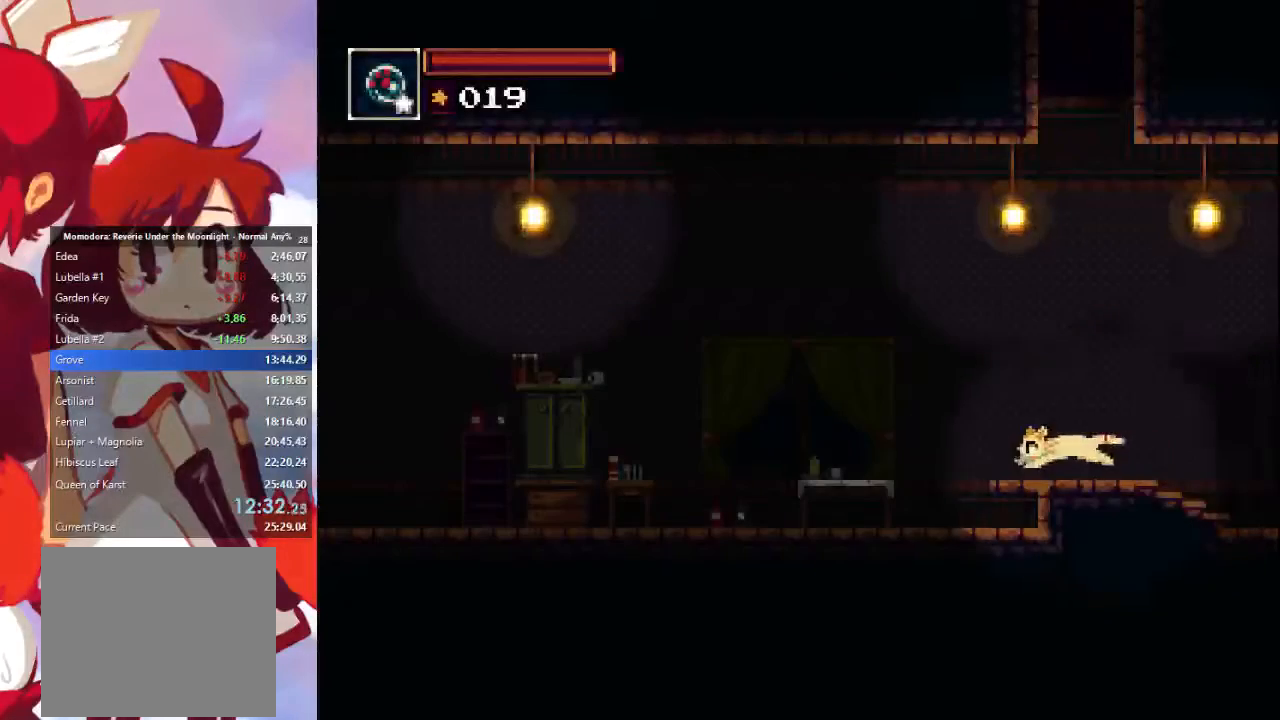
{"buttons": [], "left_stick": "left", "right_stick": "center", "events": []}
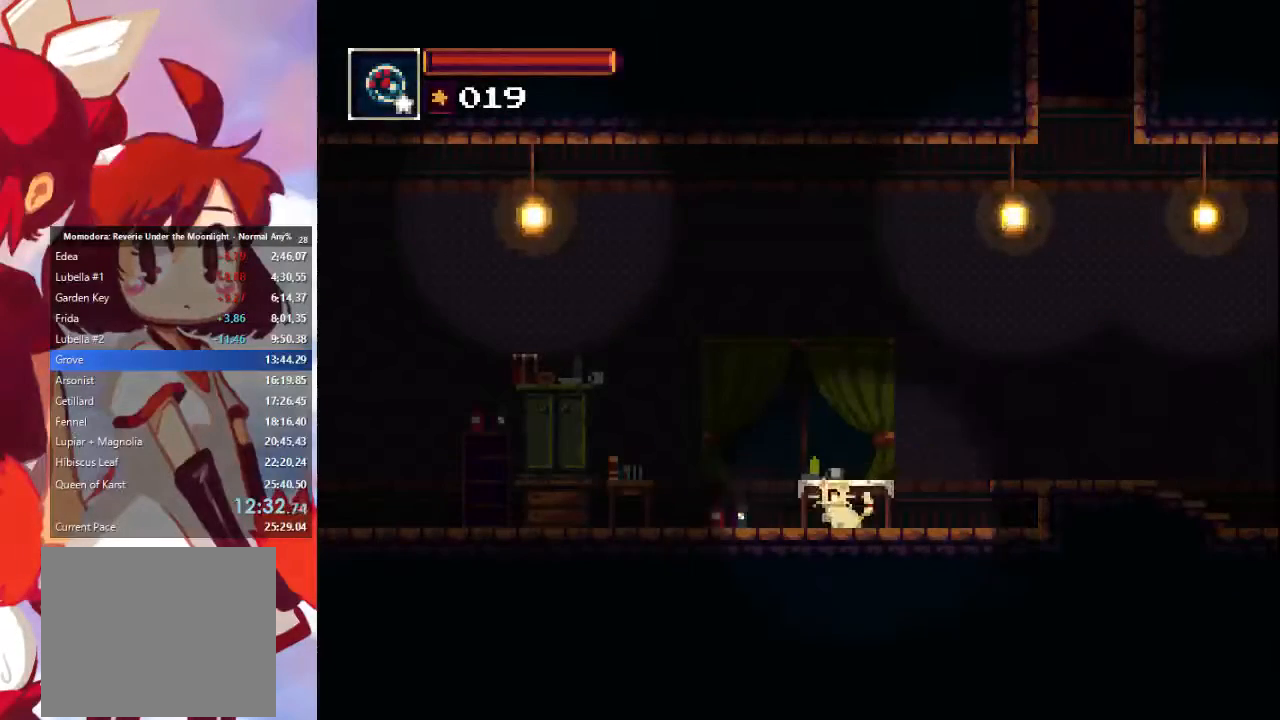
{"buttons": [], "left_stick": "left", "right_stick": "center", "events": []}
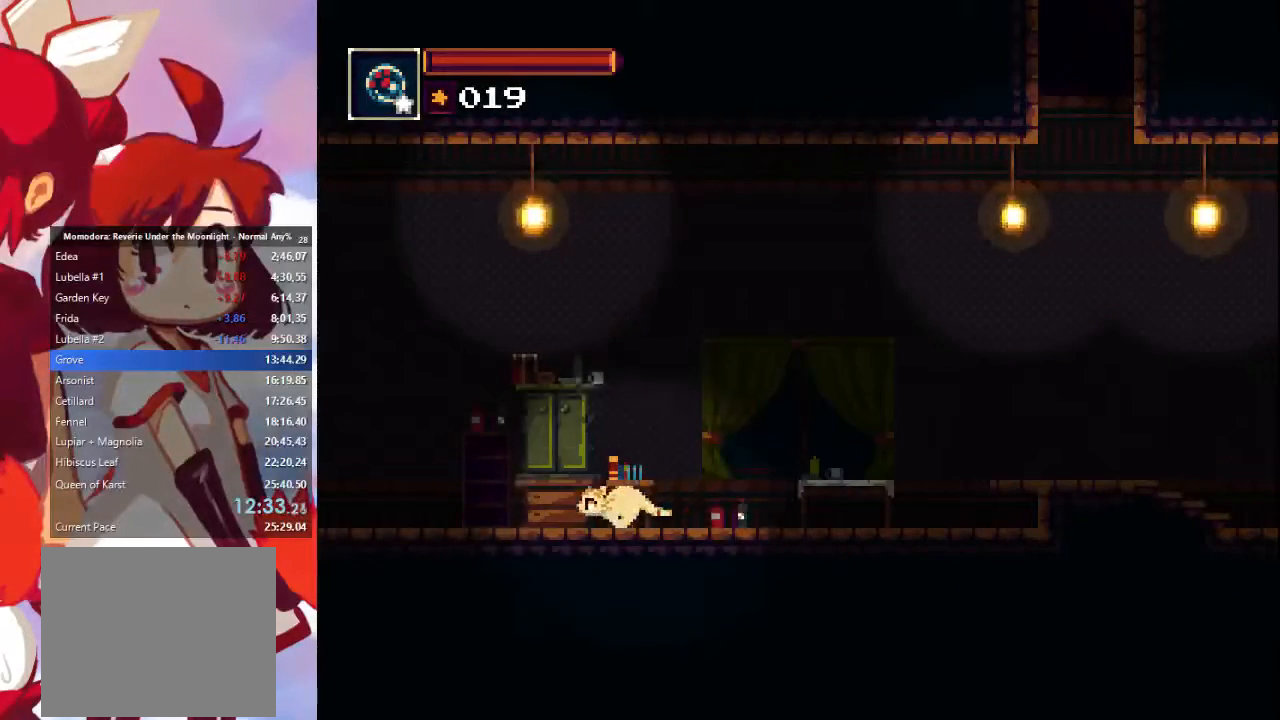
{"buttons": [], "left_stick": "left", "right_stick": "center", "events": []}
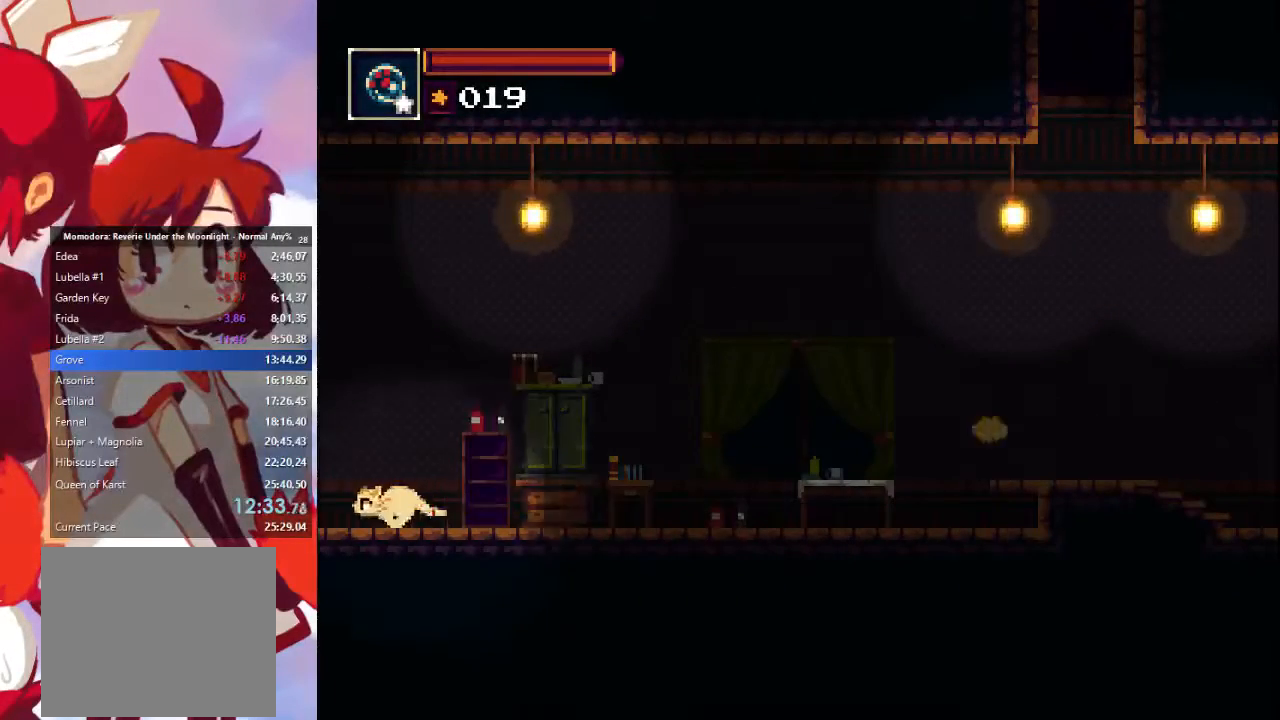
{"buttons": [], "left_stick": "left", "right_stick": "center", "events": []}
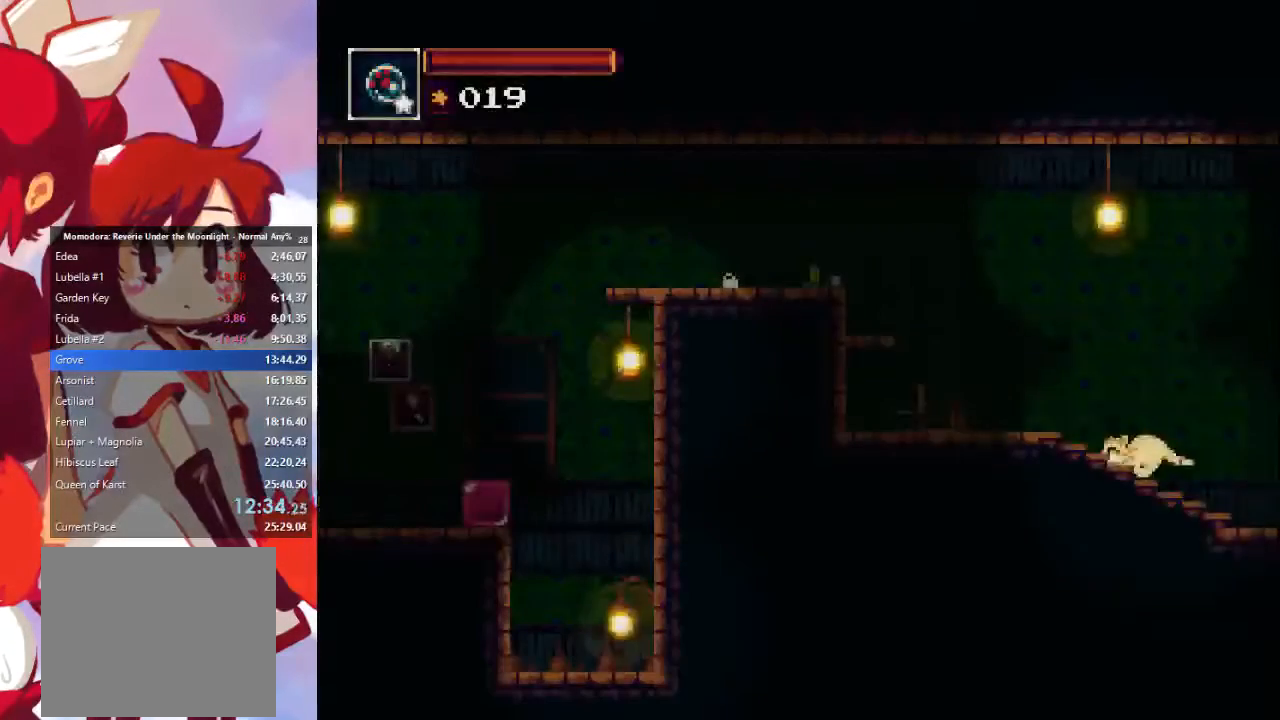
{"buttons": ["CROSS"], "left_stick": "left", "right_stick": "center", "events": [[333, "CROSS", "down"]]}
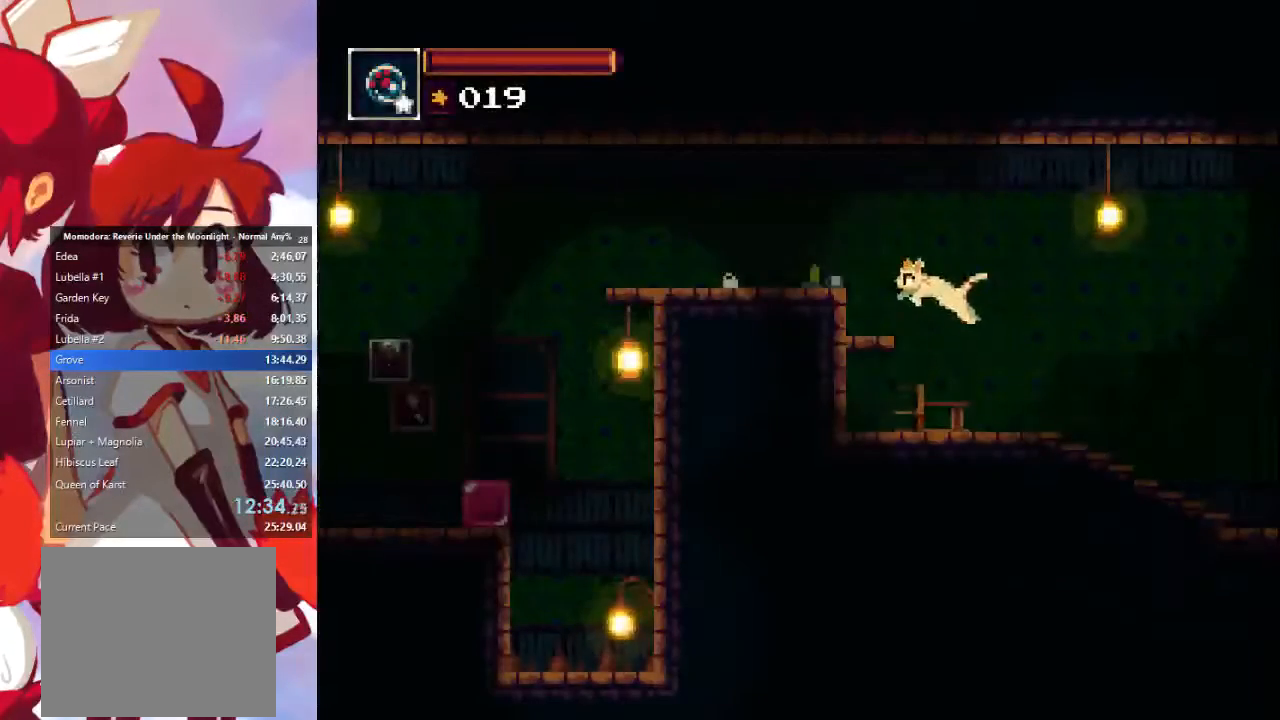
{"buttons": [], "left_stick": "left", "right_stick": "center", "events": [[33, "CROSS", "up"], [100, "CROSS", "down"], [200, "CROSS", "up"]]}
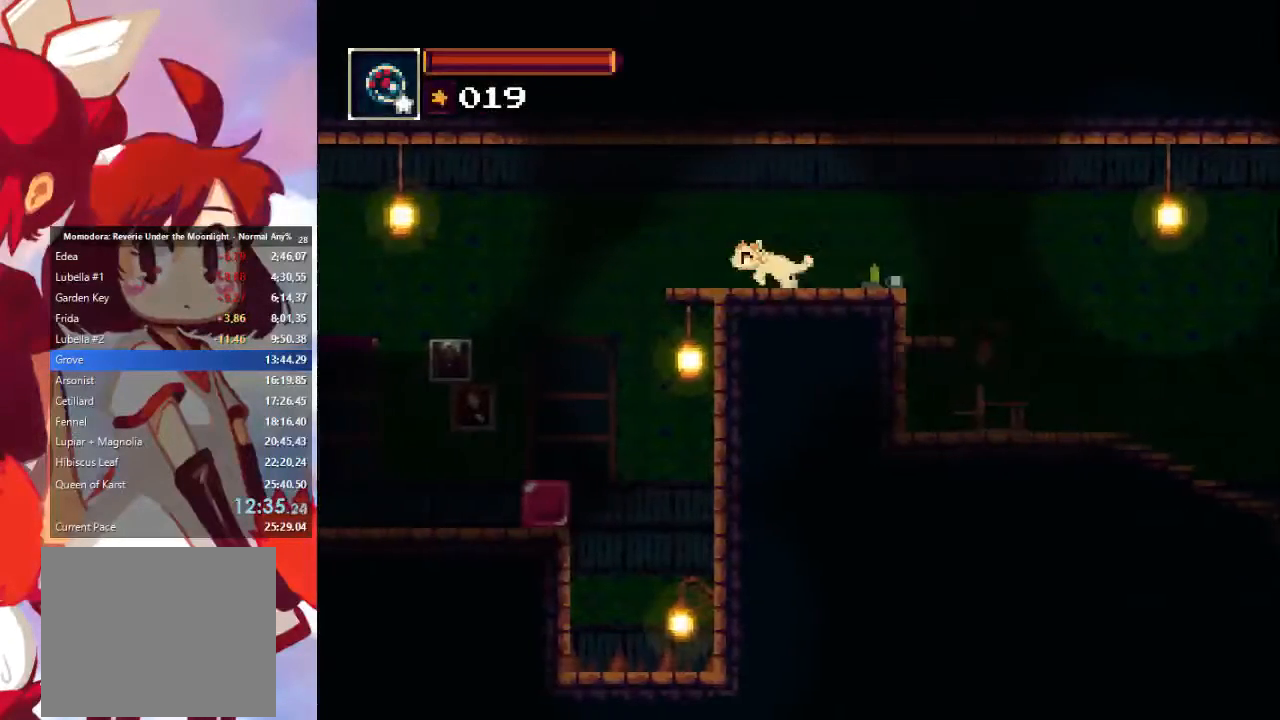
{"buttons": [], "left_stick": "left", "right_stick": "center", "events": []}
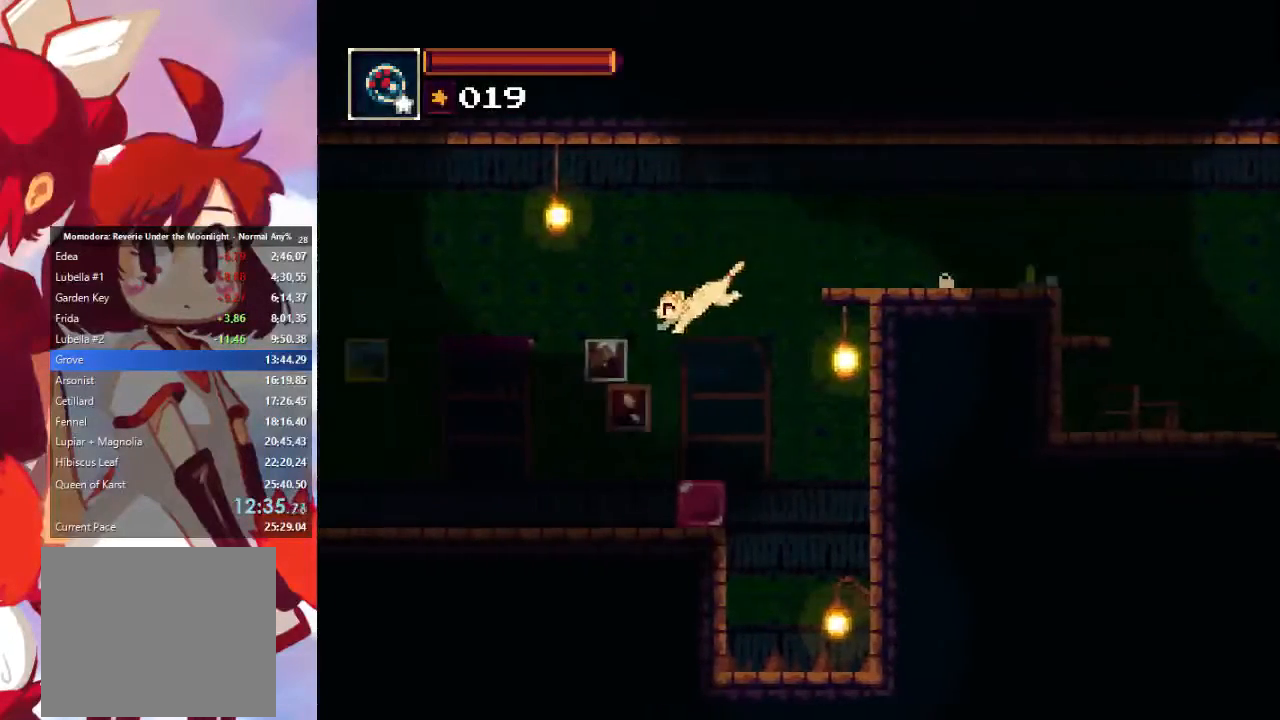
{"buttons": [], "left_stick": "left", "right_stick": "center", "events": []}
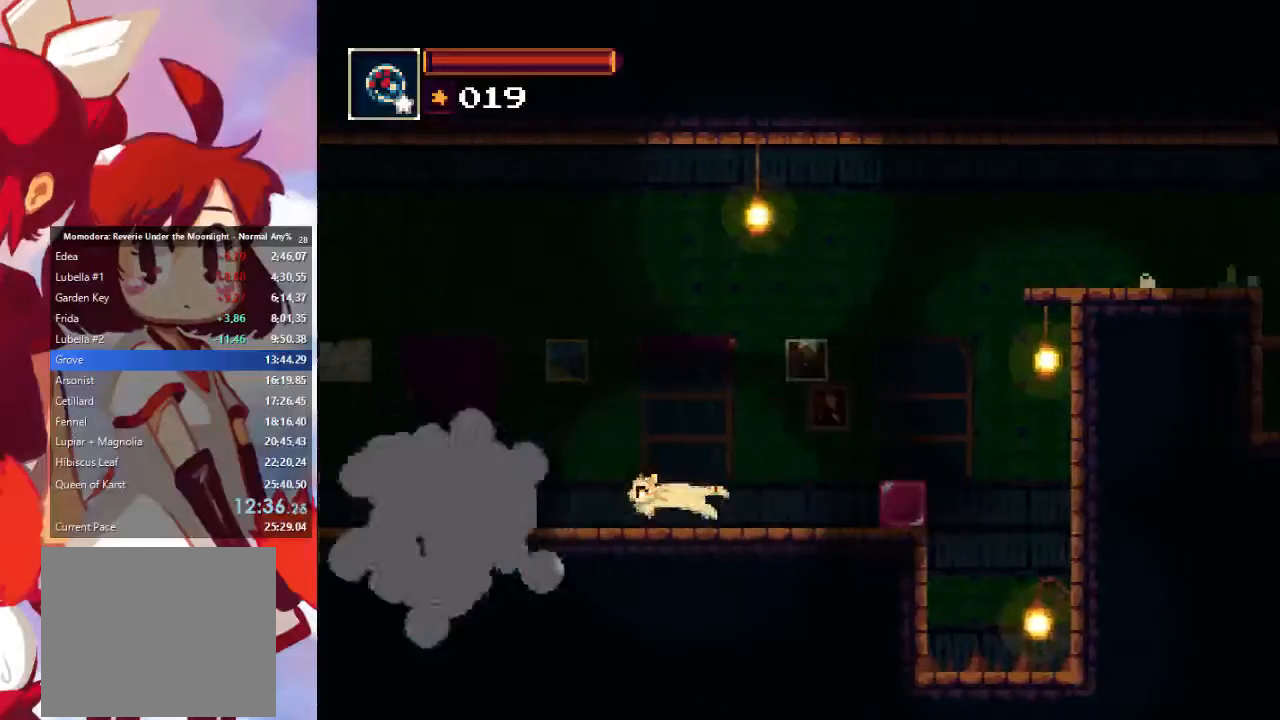
{"buttons": ["CROSS"], "left_stick": "left", "right_stick": "center", "events": [[433, "CROSS", "down"]]}
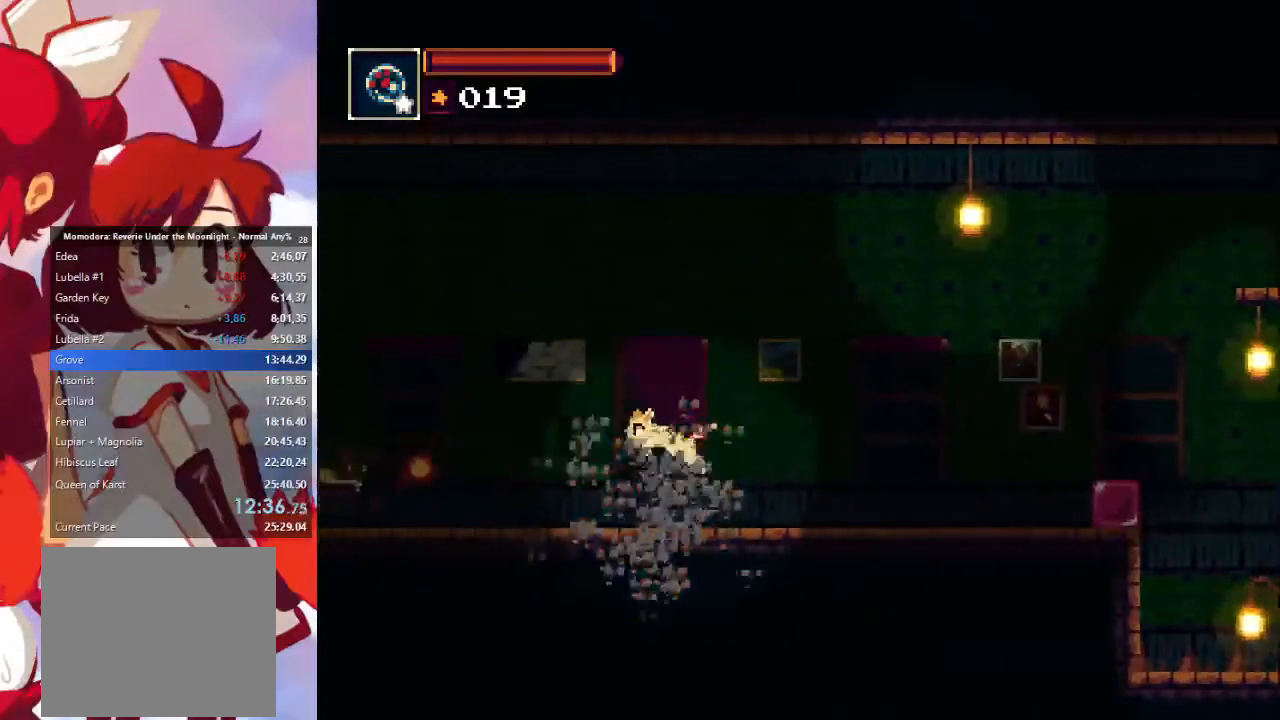
{"buttons": [], "left_stick": "left", "right_stick": "center", "events": [[367, "CROSS", "up"]]}
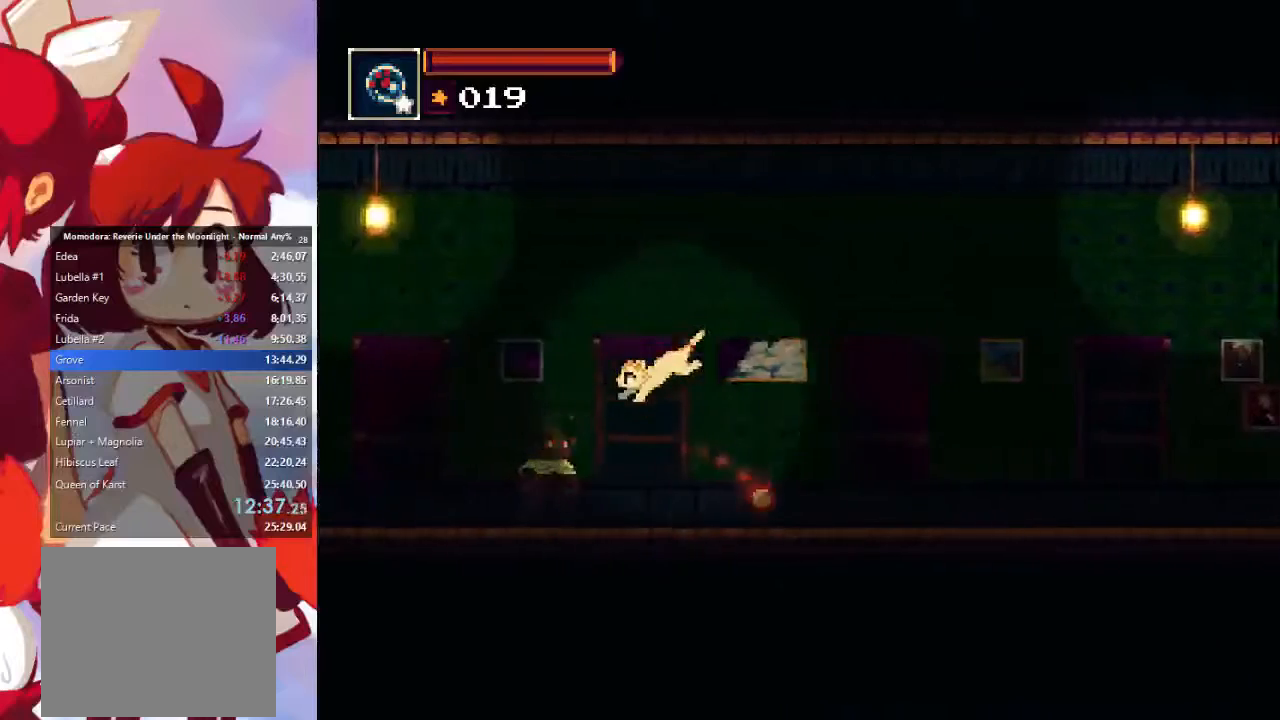
{"buttons": [], "left_stick": "left", "right_stick": "center", "events": [[100, "CROSS", "down"], [200, "CROSS", "up"]]}
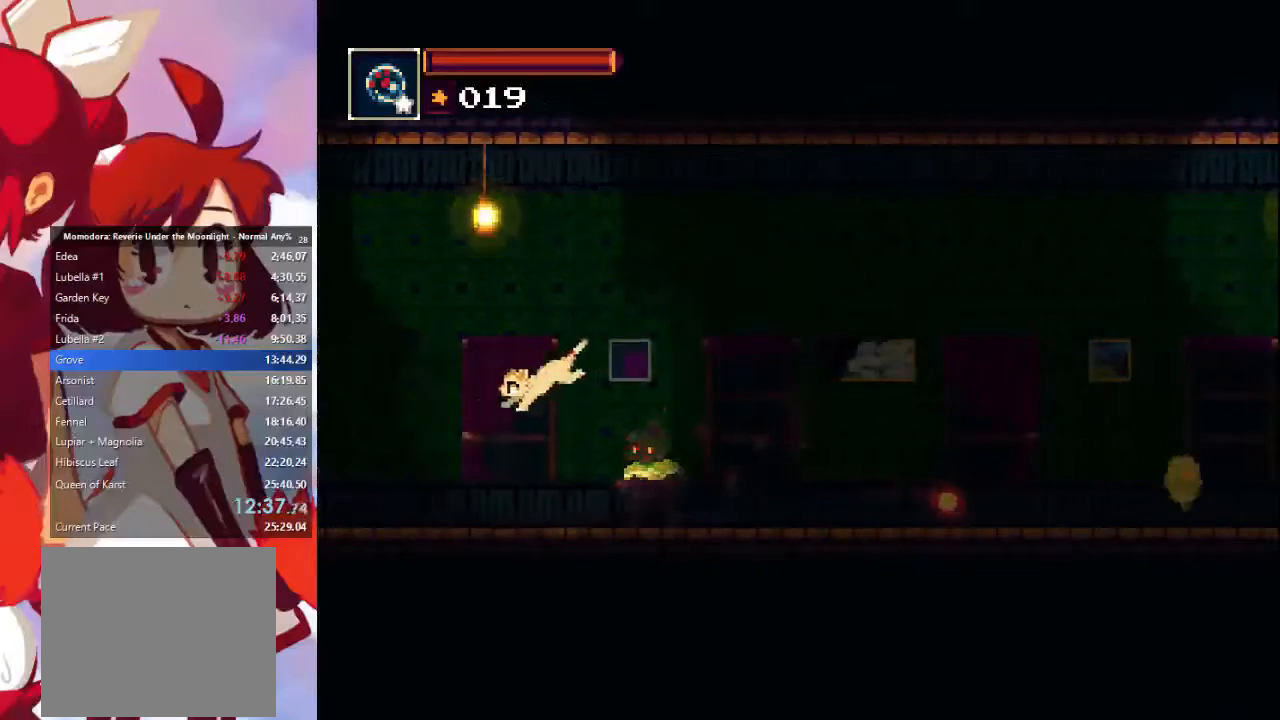
{"buttons": [], "left_stick": "left", "right_stick": "center", "events": []}
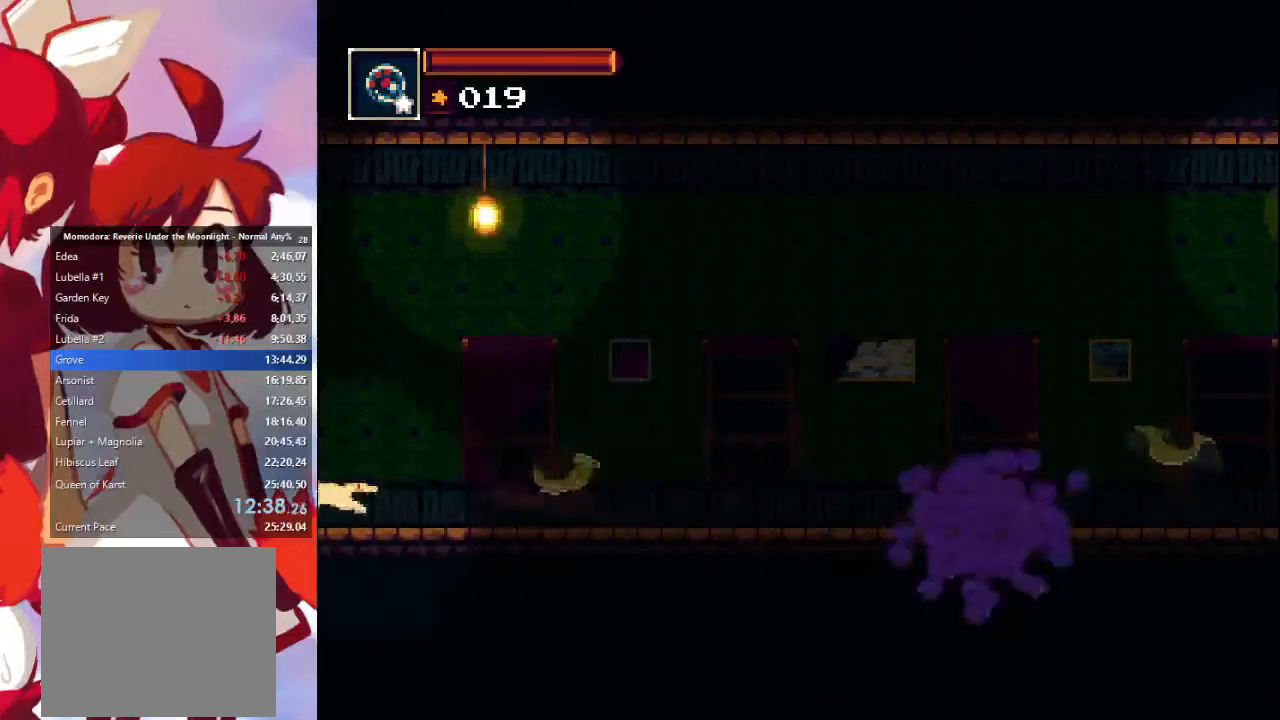
{"buttons": [], "left_stick": "left", "right_stick": "center", "events": []}
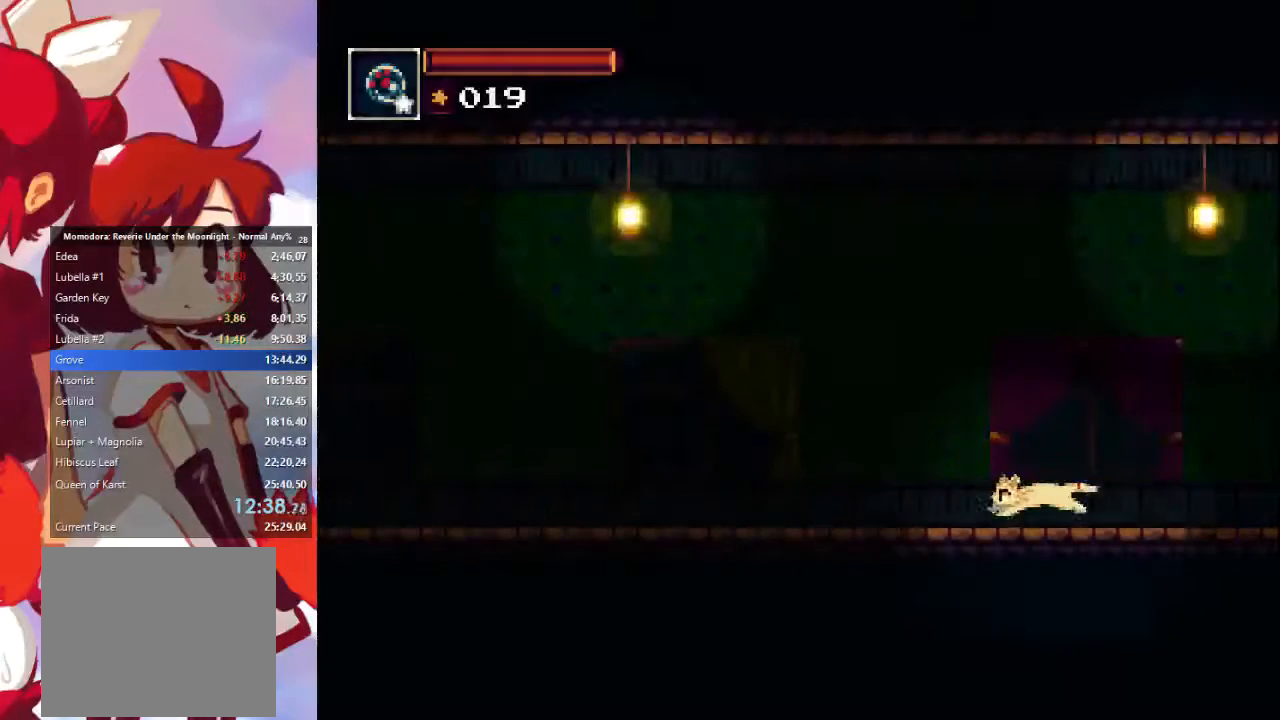
{"buttons": [], "left_stick": "left", "right_stick": "center", "events": []}
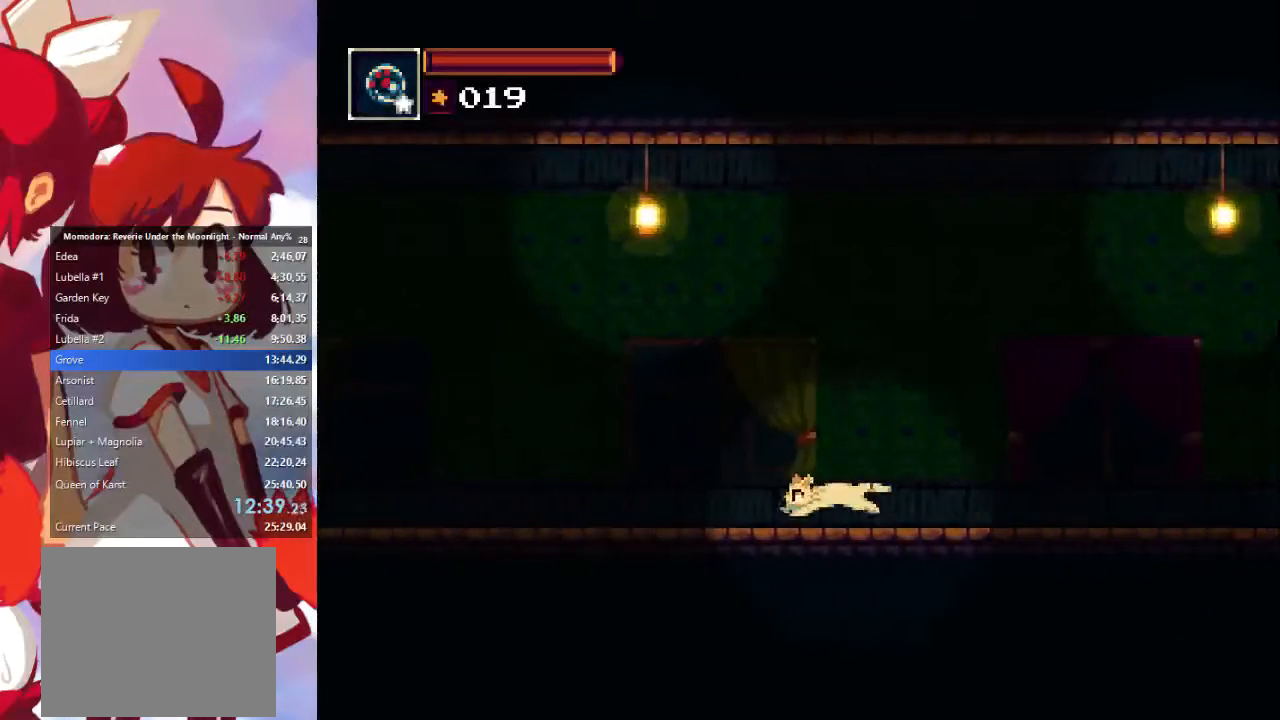
{"buttons": [], "left_stick": "left", "right_stick": "center", "events": []}
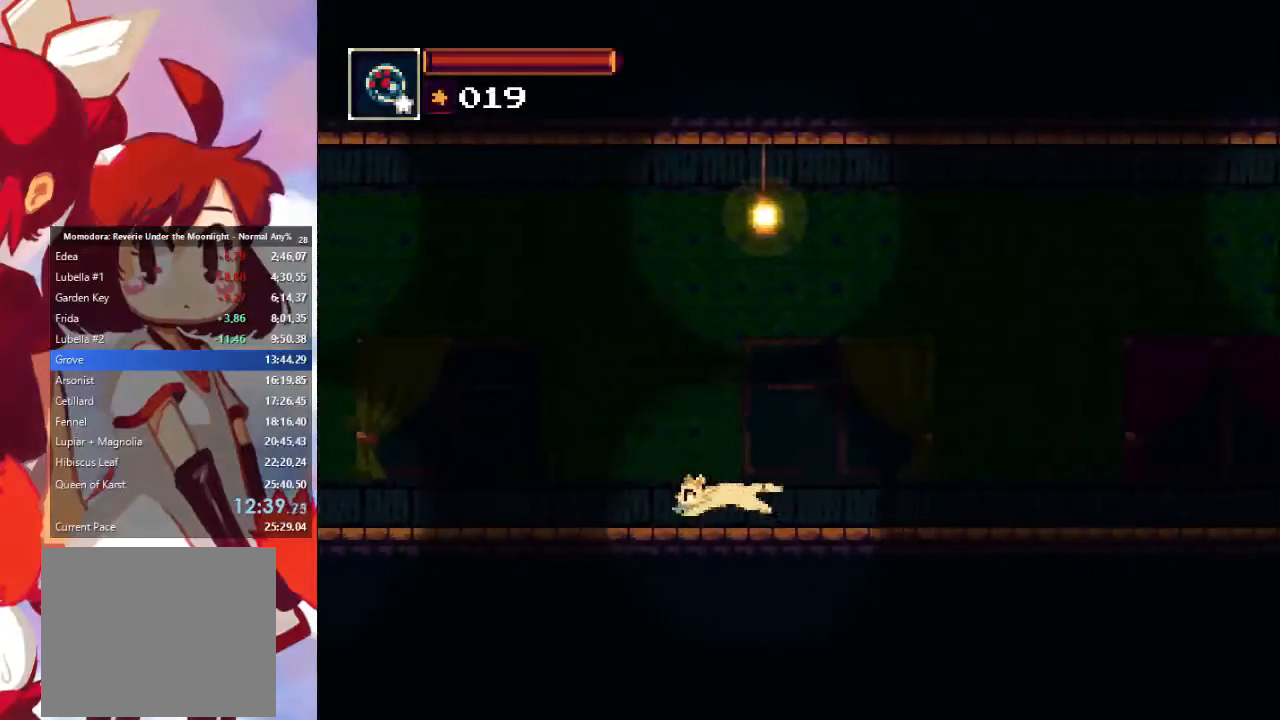
{"buttons": [], "left_stick": "left", "right_stick": "center", "events": []}
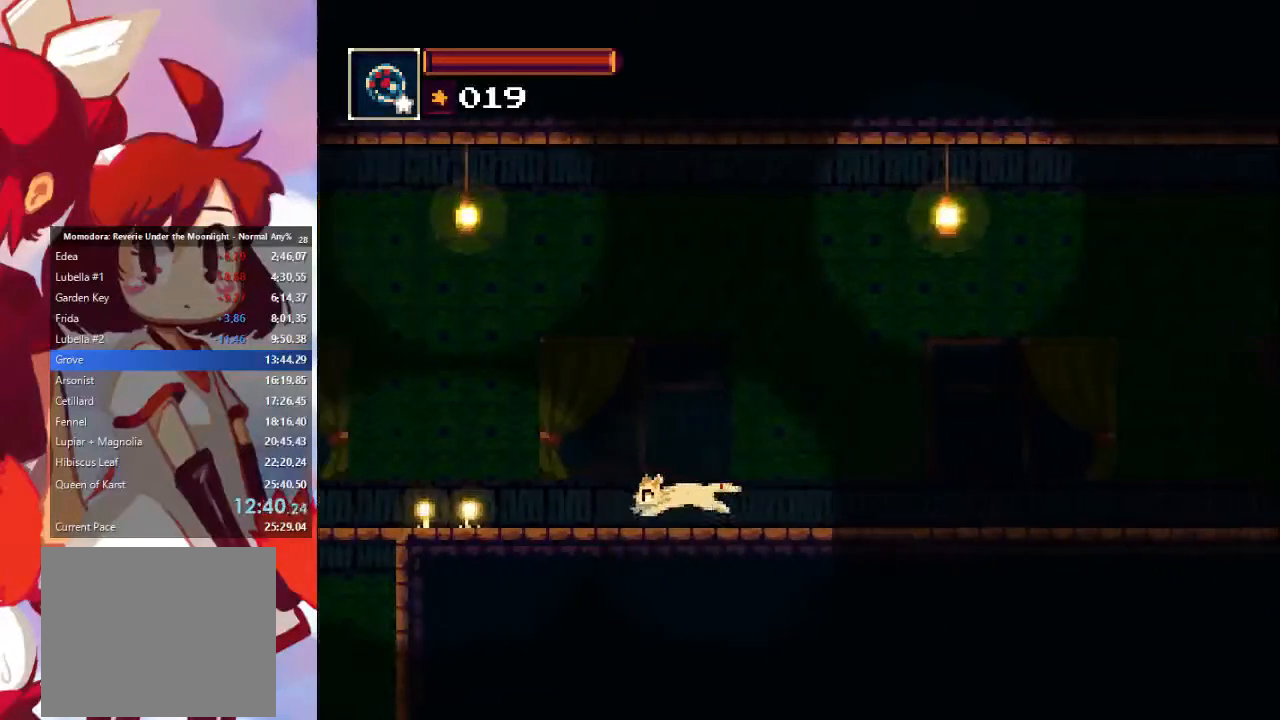
{"buttons": [], "left_stick": "left", "right_stick": "center", "events": []}